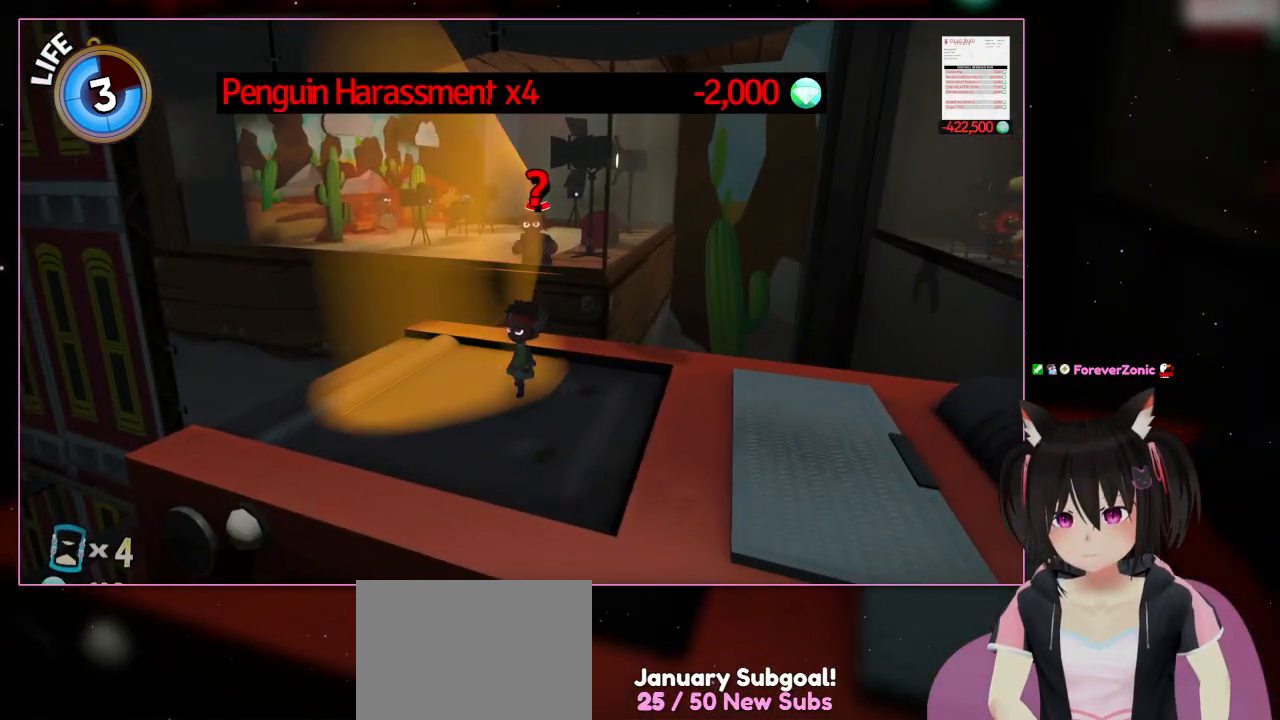
Gameplay with a controller (Nintendo layout); each line is a JSON object with the inputs held at the frame after it. "events" lists button and stick changes between this image and that frame as [ms after this image, input, new state], when the widget could be followed in between. Not read: L3 R3.
{"buttons": [], "left_stick": "down-right", "right_stick": "center", "events": [[267, "right_stick", "center"], [467, "left_stick", "down-right"]]}
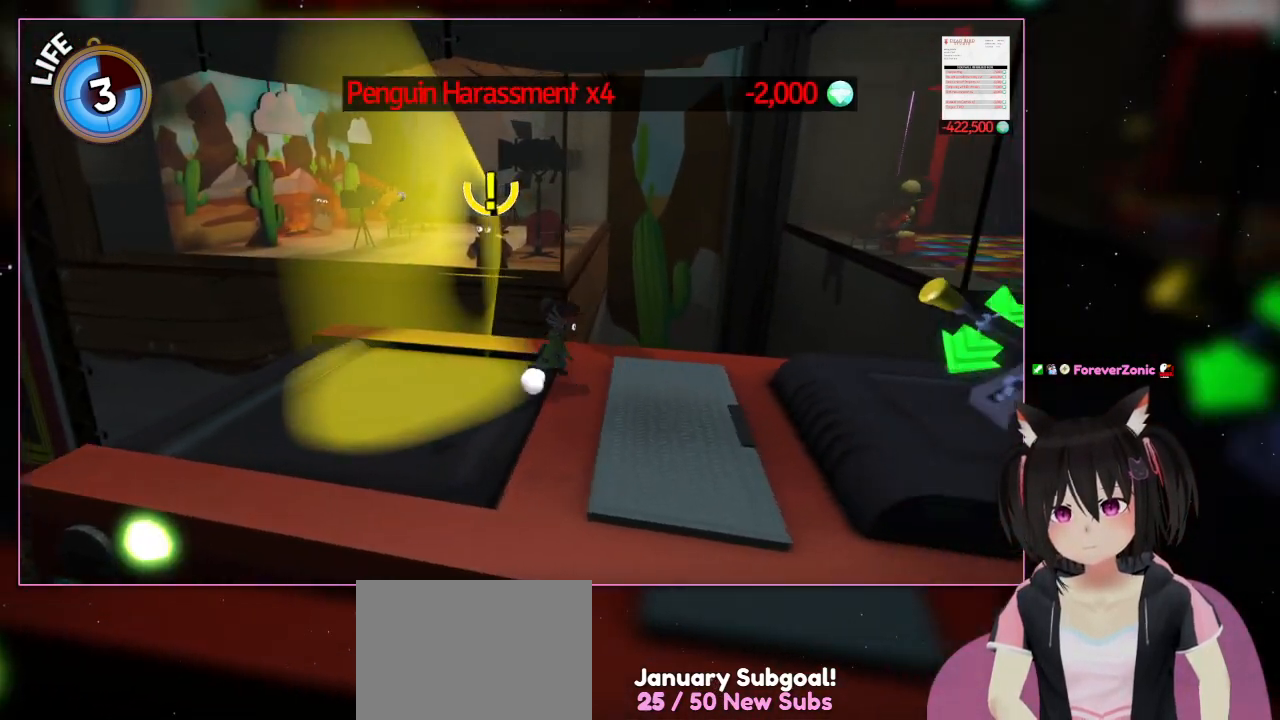
{"buttons": [], "left_stick": "right", "right_stick": "center", "events": [[167, "left_stick", "right"], [167, "right_stick", "down-right"], [367, "right_stick", "center"]]}
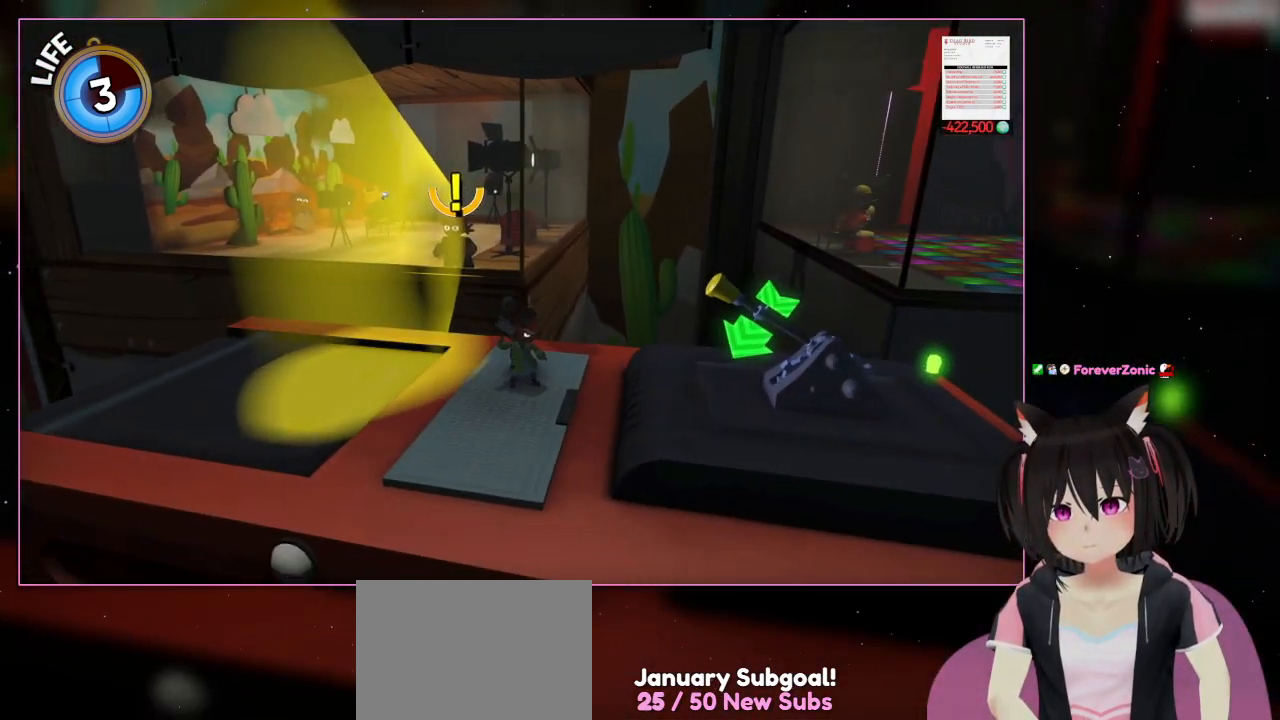
{"buttons": [], "left_stick": "down-right", "right_stick": "center", "events": [[67, "left_stick", "down-right"], [267, "left_stick", "center"], [467, "left_stick", "down-right"]]}
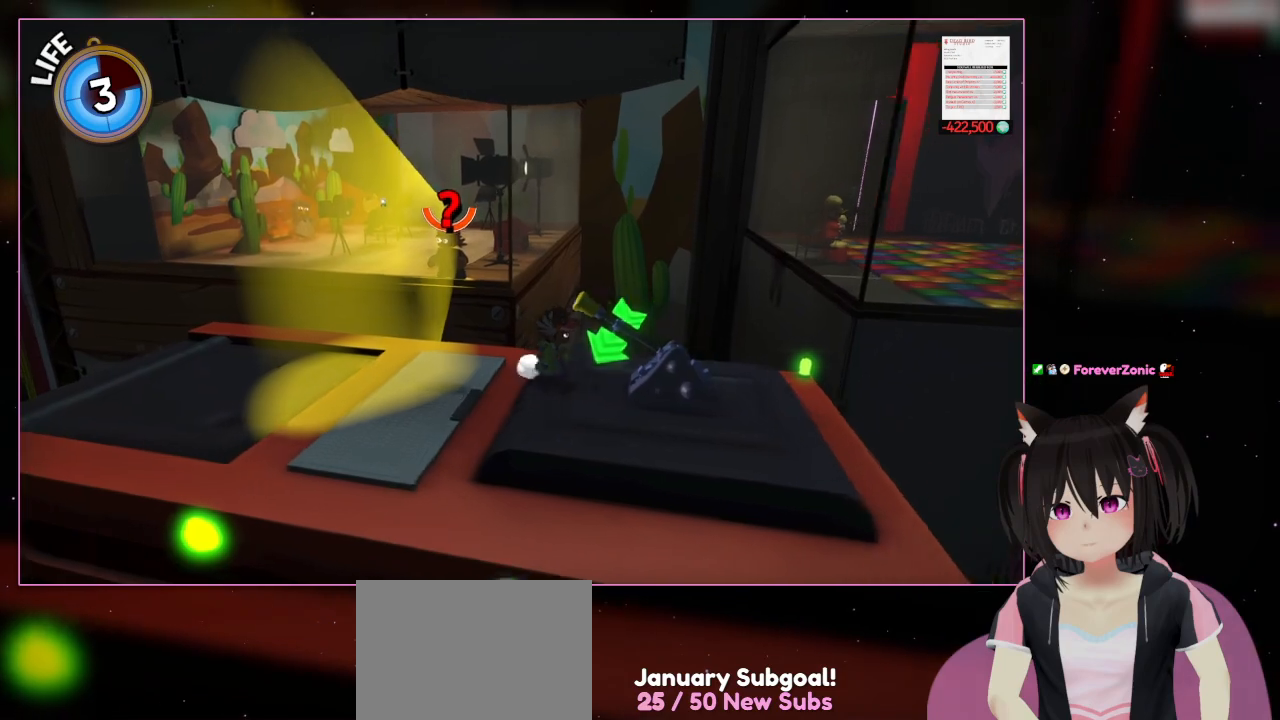
{"buttons": [], "left_stick": "down-right", "right_stick": "center", "events": []}
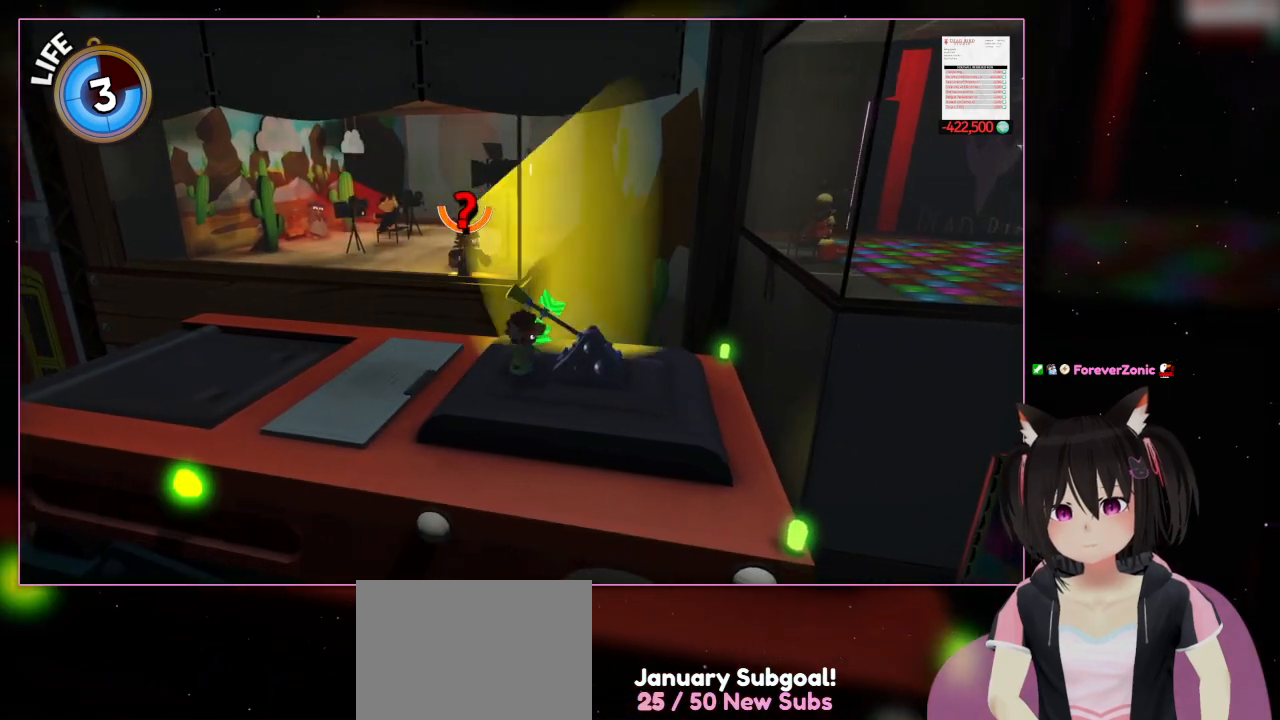
{"buttons": [], "left_stick": "down-right", "right_stick": "center", "events": [[267, "left_stick", "right"], [467, "left_stick", "down-right"]]}
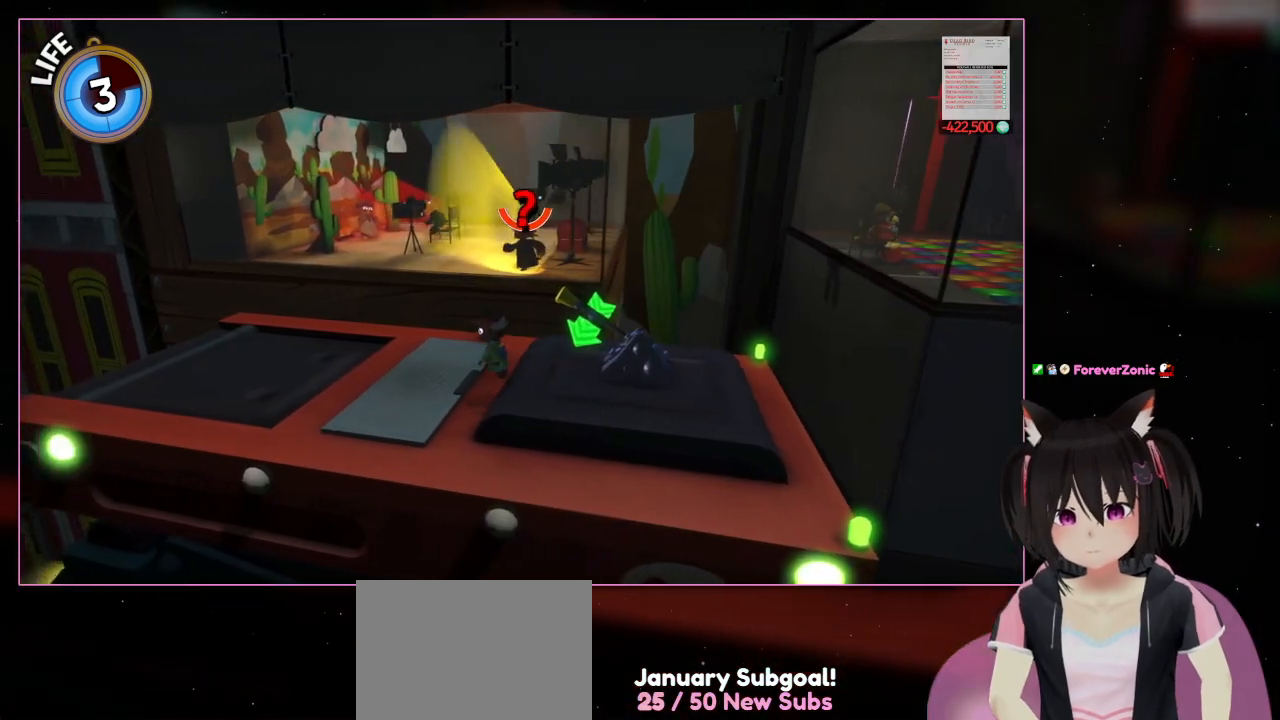
{"buttons": [], "left_stick": "left", "right_stick": "center", "events": [[167, "left_stick", "left"]]}
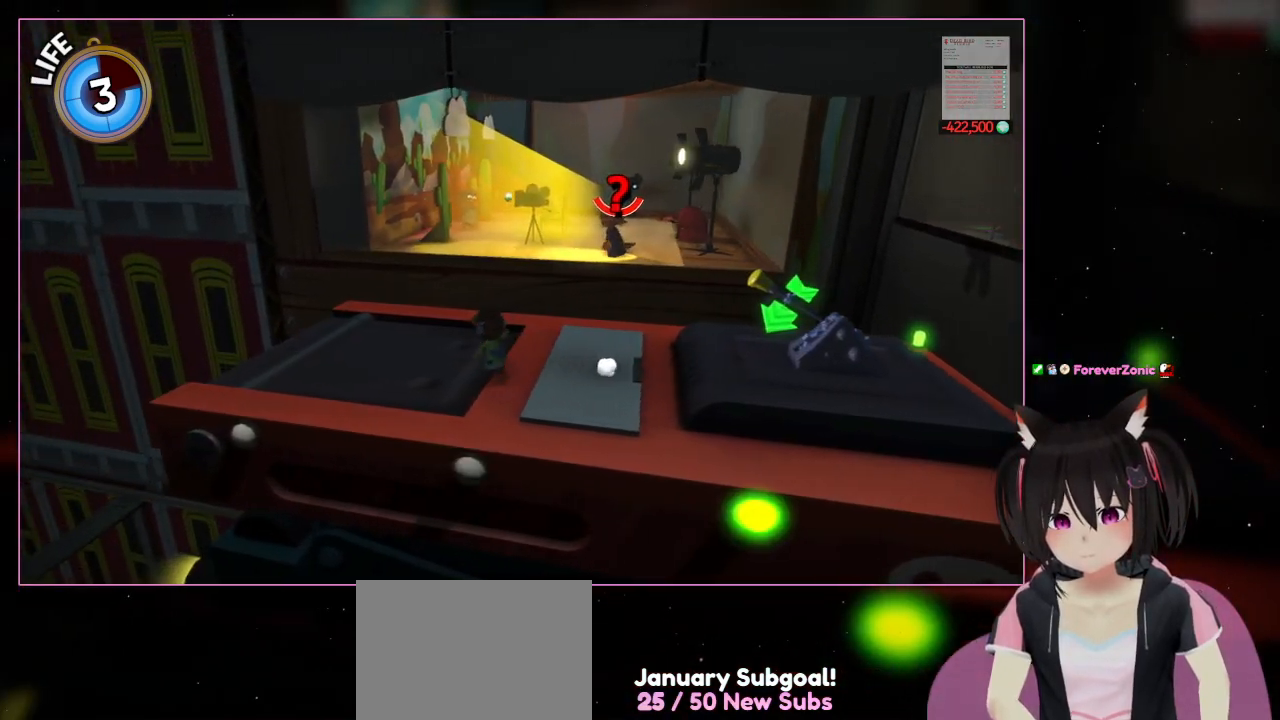
{"buttons": [], "left_stick": "left", "right_stick": "center", "events": []}
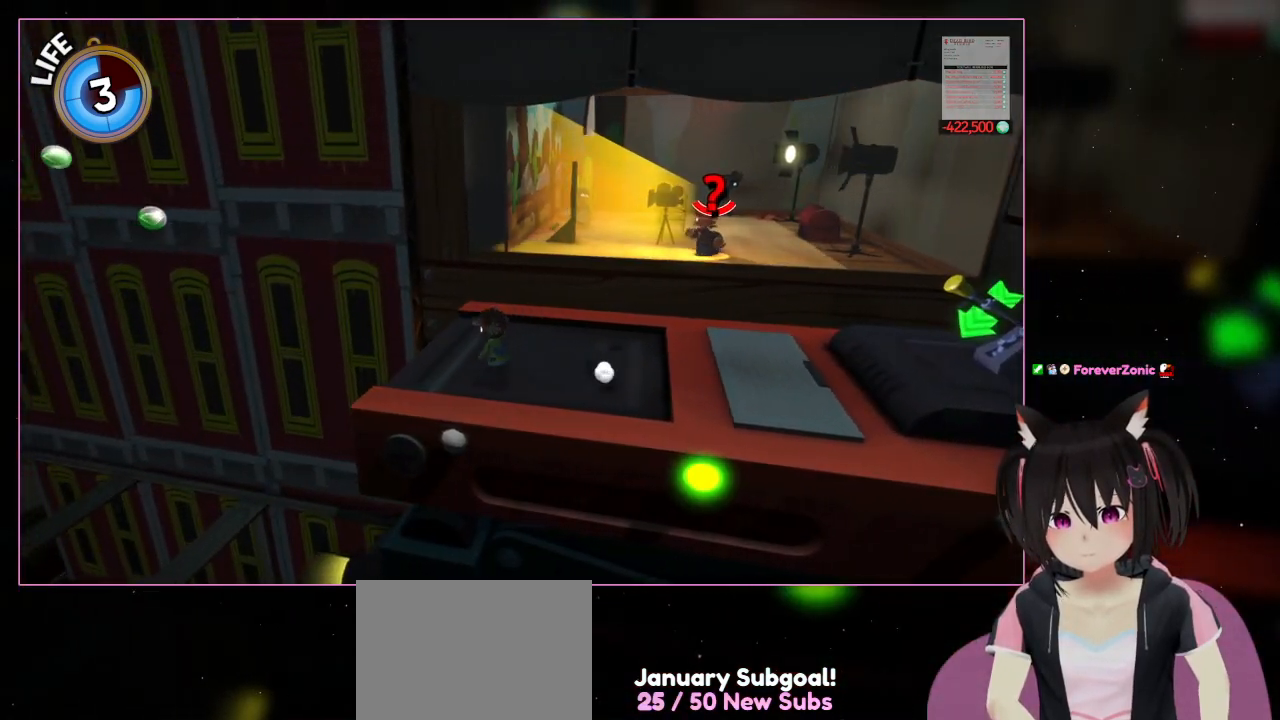
{"buttons": [], "left_stick": "left", "right_stick": "center", "events": []}
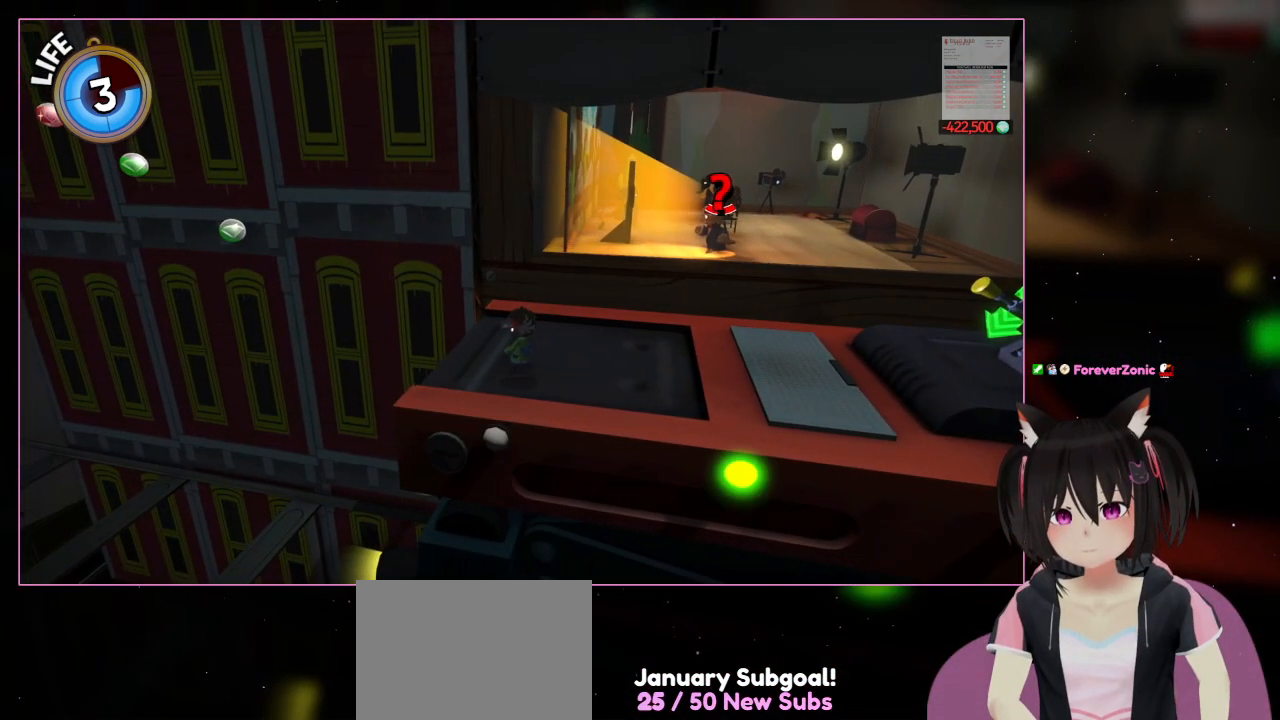
{"buttons": [], "left_stick": "center", "right_stick": "center", "events": [[67, "left_stick", "center"]]}
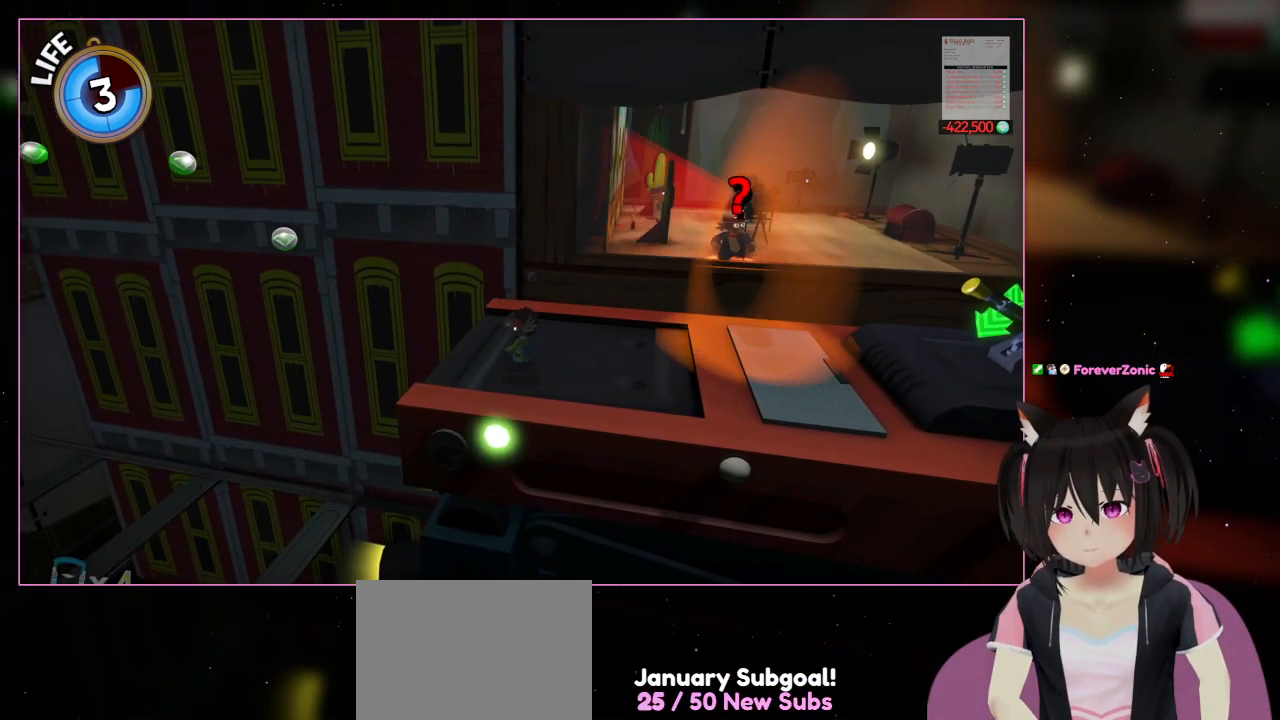
{"buttons": [], "left_stick": "center", "right_stick": "center", "events": []}
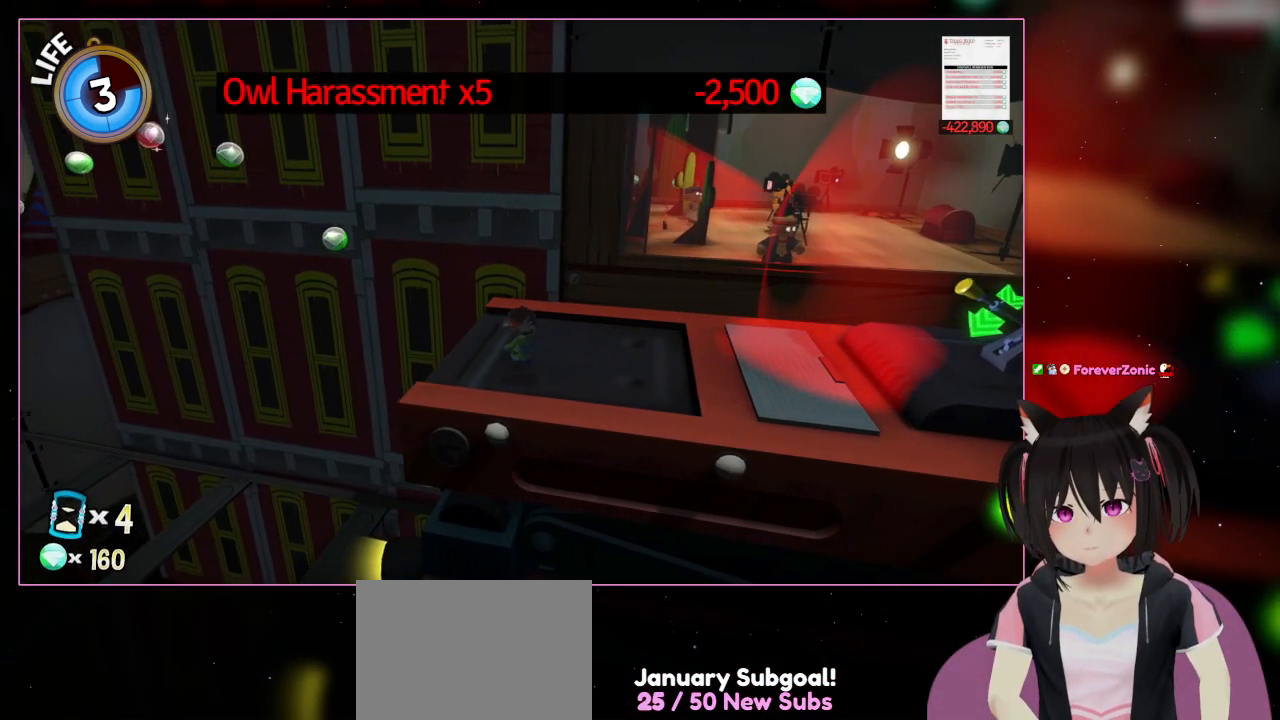
{"buttons": [], "left_stick": "up", "right_stick": "center", "events": [[500, "left_stick", "up"]]}
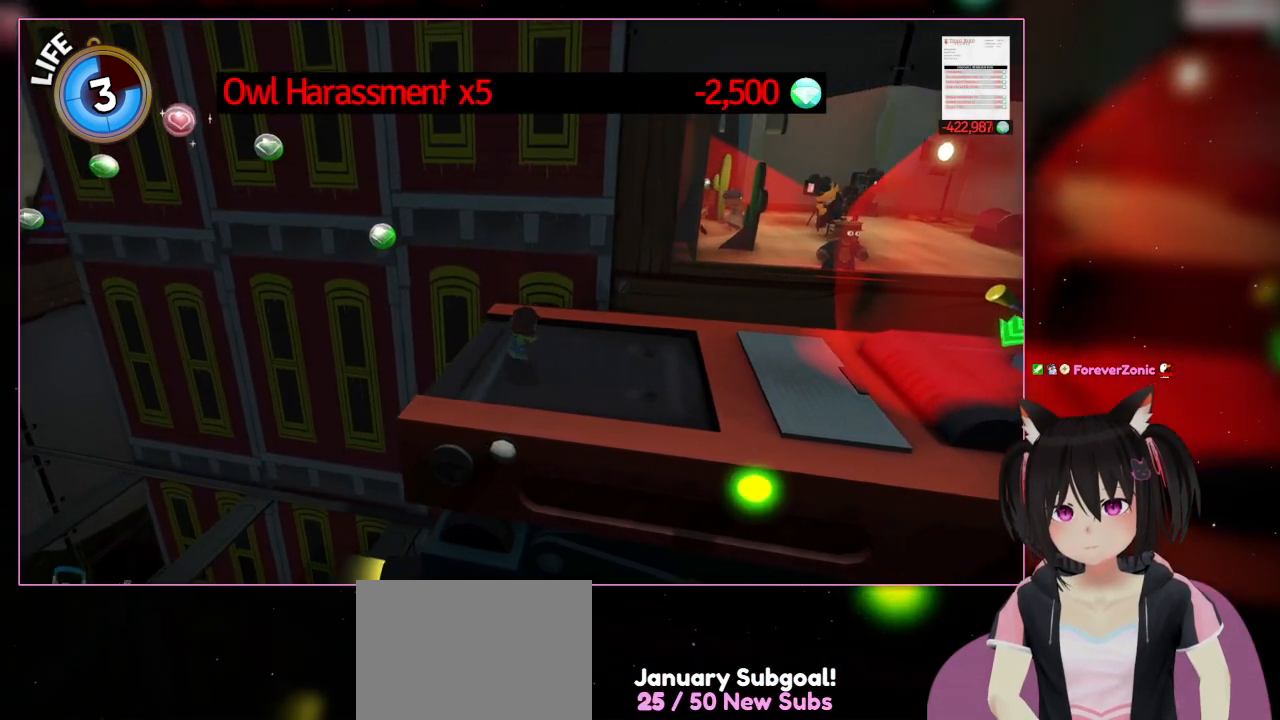
{"buttons": [], "left_stick": "center", "right_stick": "center", "events": [[433, "left_stick", "center"]]}
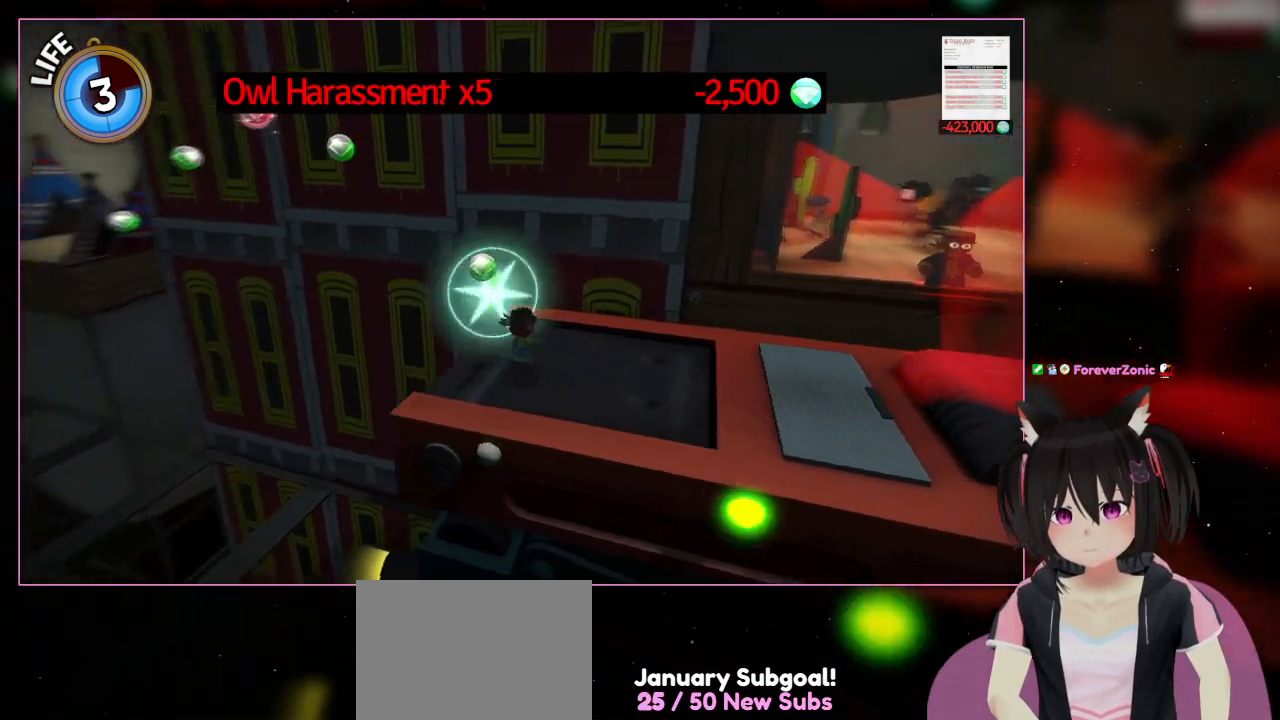
{"buttons": [], "left_stick": "center", "right_stick": "left", "events": [[167, "right_stick", "left"]]}
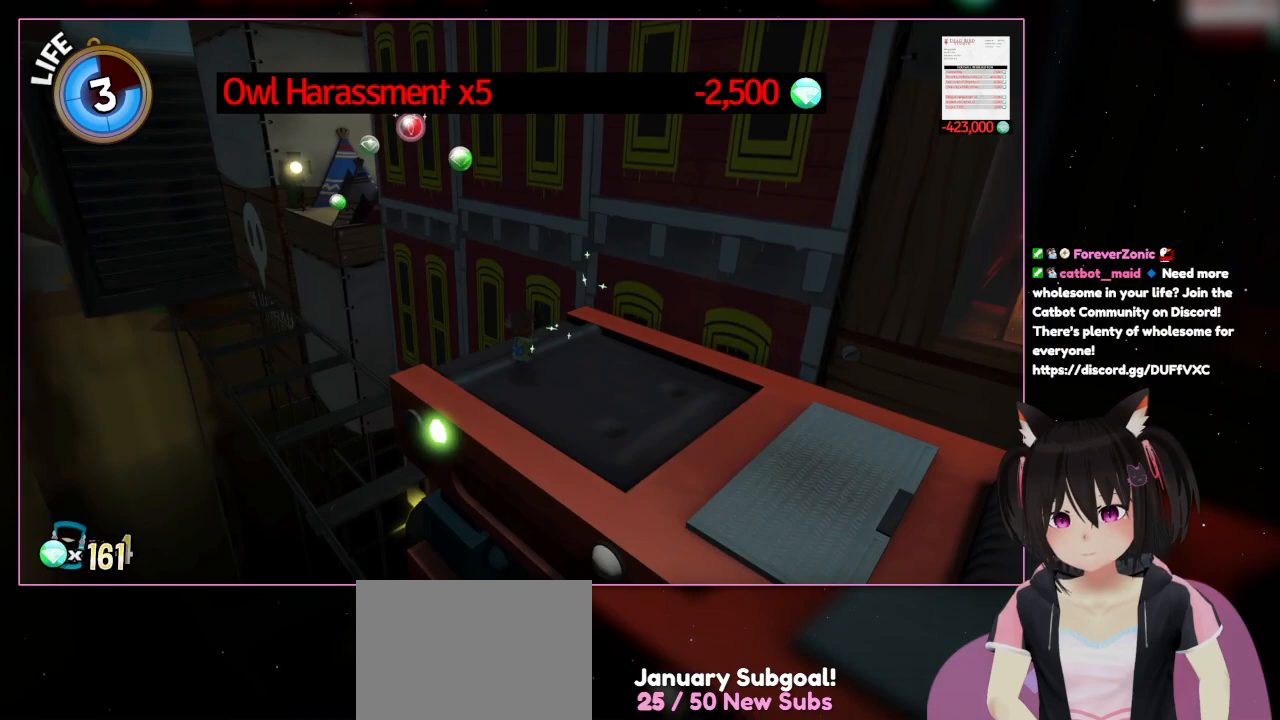
{"buttons": [], "left_stick": "center", "right_stick": "center", "events": [[67, "right_stick", "center"]]}
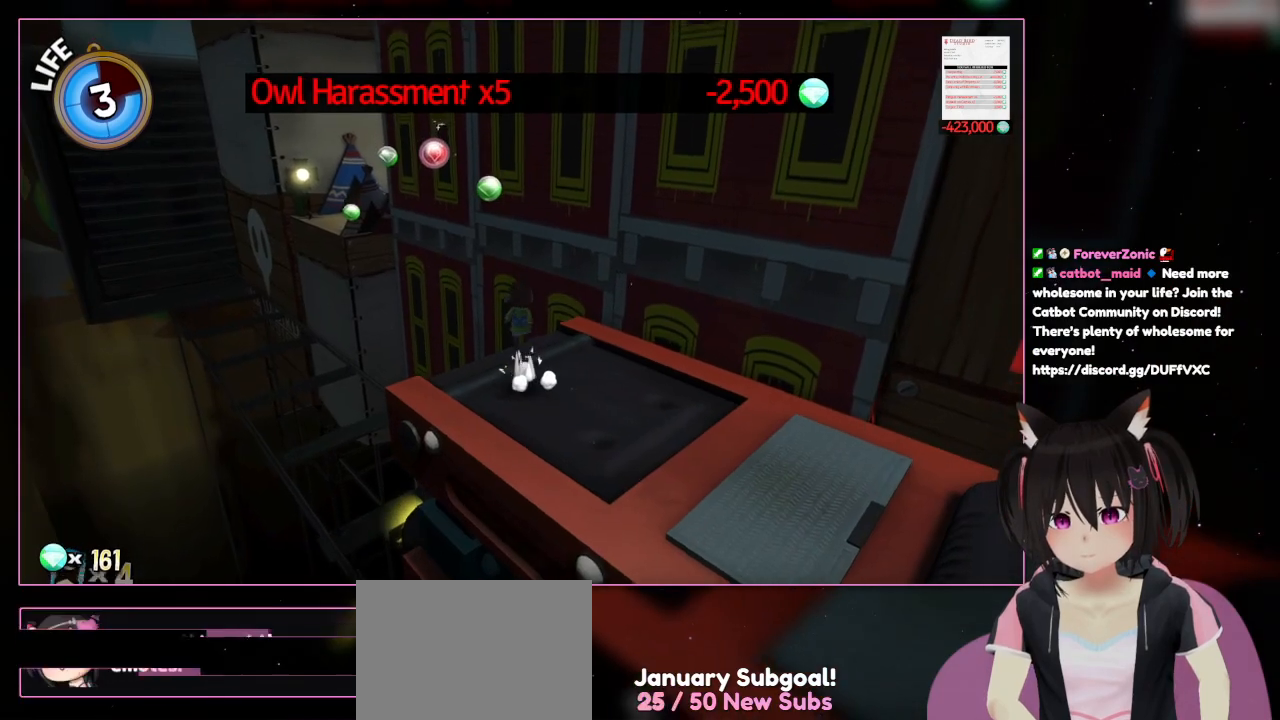
{"buttons": ["A"], "left_stick": "up-left", "right_stick": "center", "events": [[33, "A", "down"], [267, "left_stick", "up-left"]]}
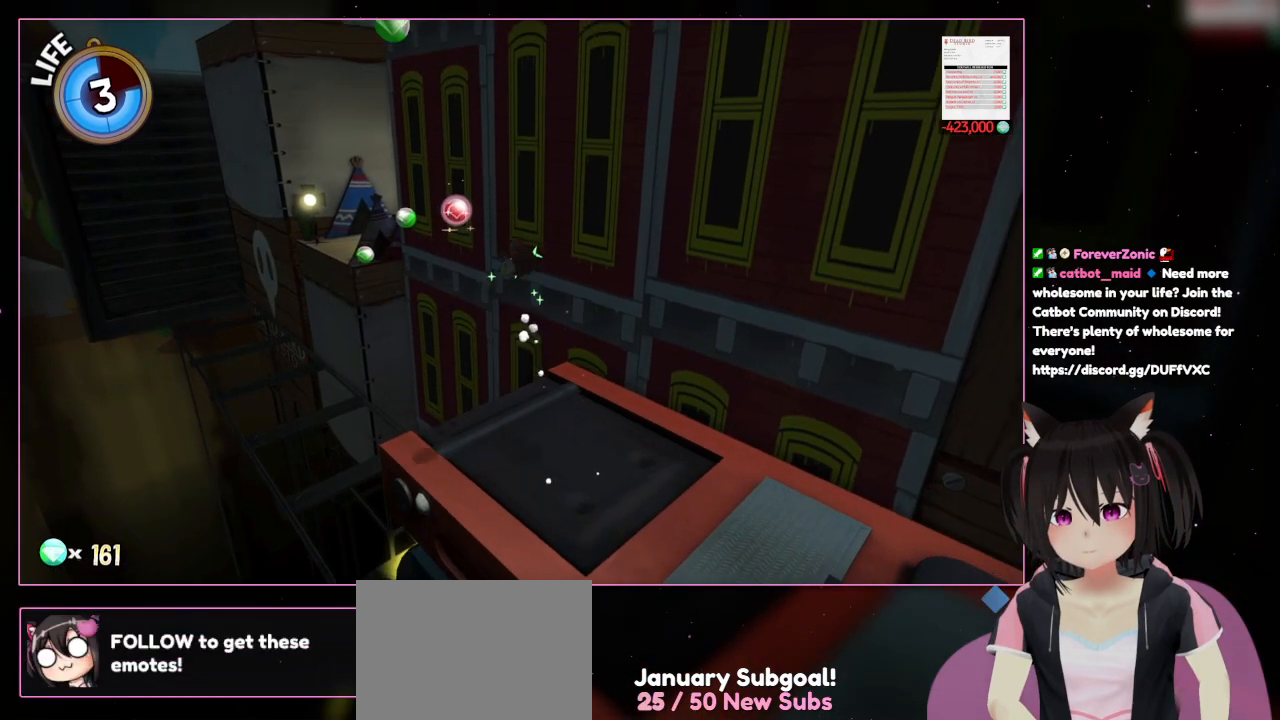
{"buttons": ["A"], "left_stick": "center", "right_stick": "center", "events": [[267, "left_stick", "center"]]}
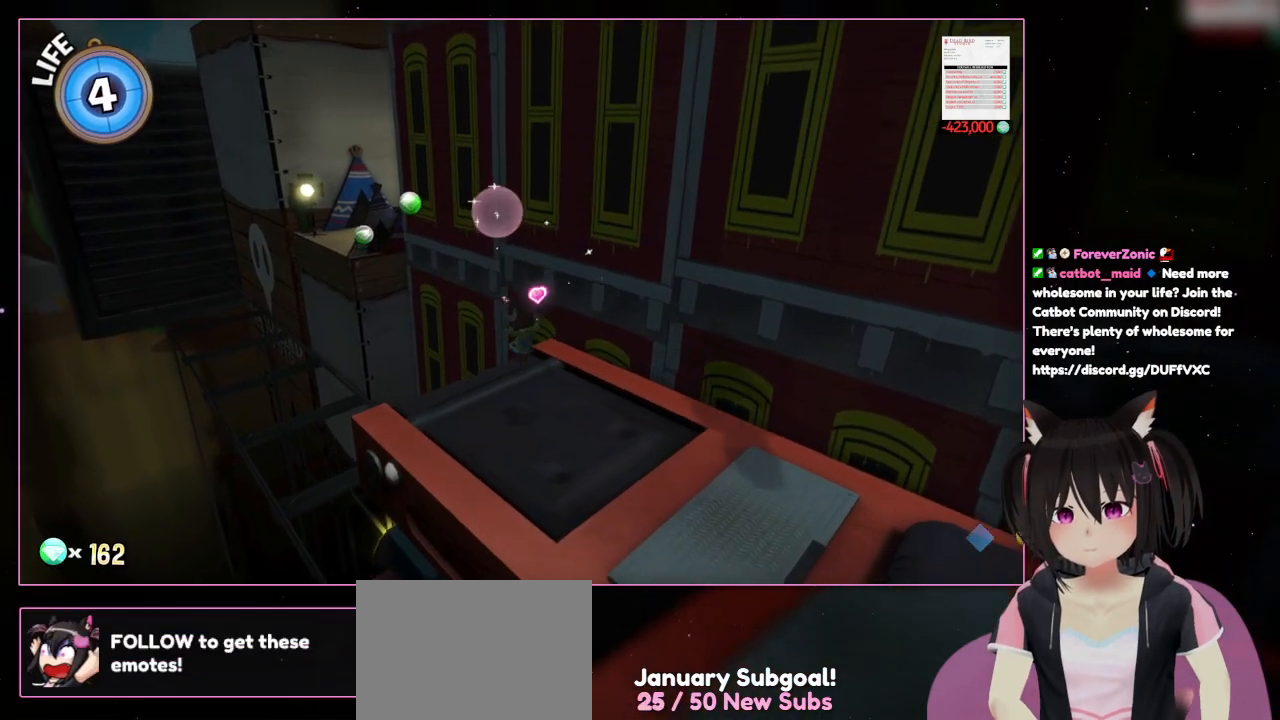
{"buttons": [], "left_stick": "down-right", "right_stick": "center", "events": [[117, "left_stick", "up-left"], [367, "A", "up"], [367, "left_stick", "down-right"]]}
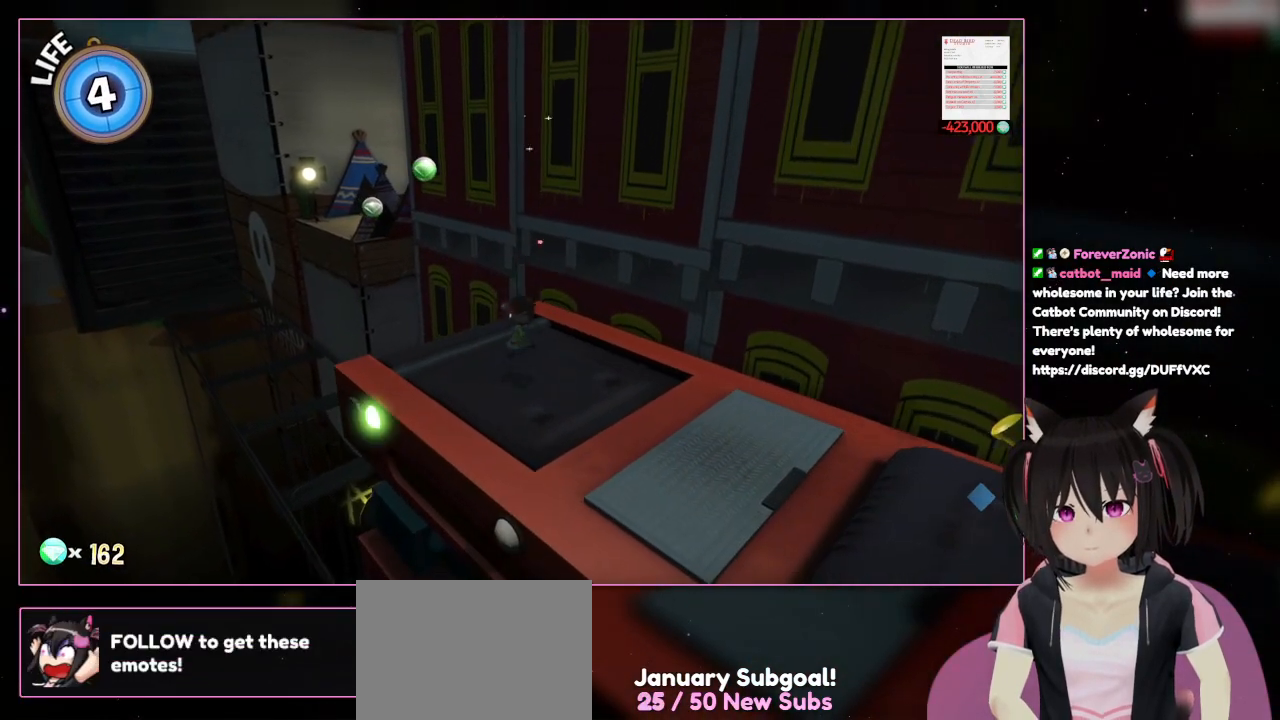
{"buttons": [], "left_stick": "center", "right_stick": "center", "events": [[67, "left_stick", "center"]]}
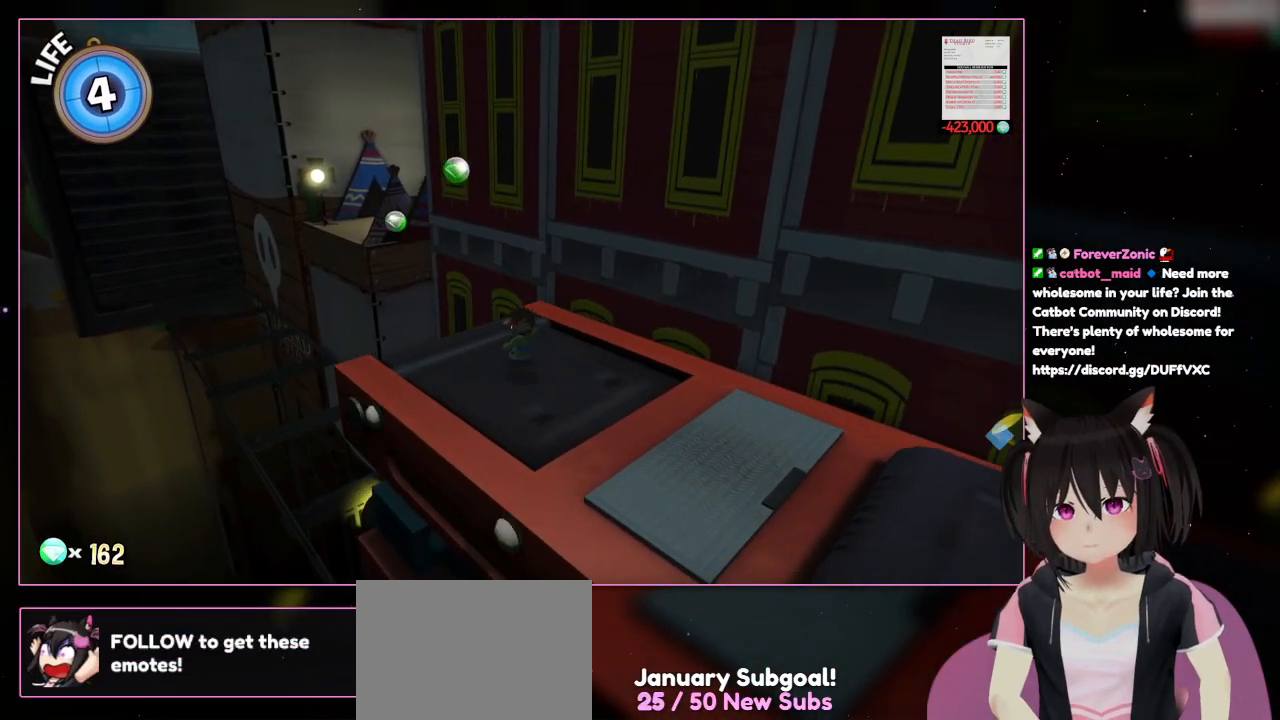
{"buttons": ["A"], "left_stick": "center", "right_stick": "center", "events": [[233, "A", "down"]]}
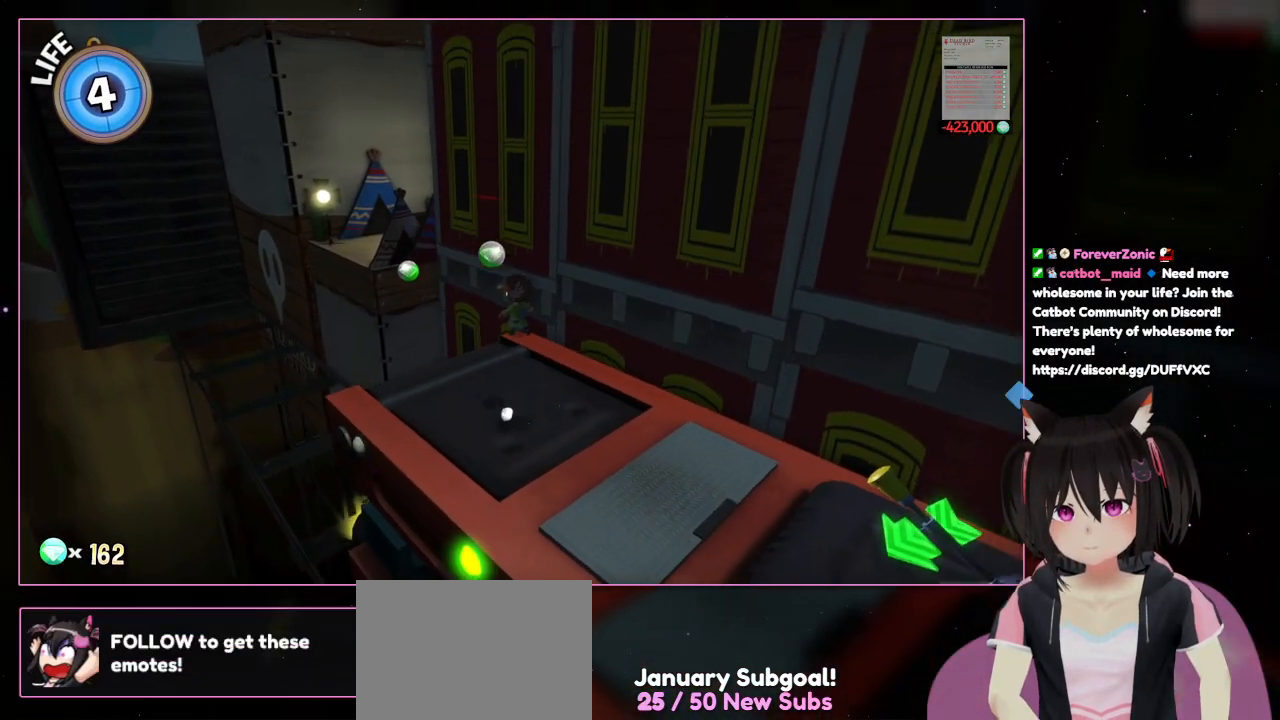
{"buttons": ["A"], "left_stick": "left", "right_stick": "center", "events": [[133, "left_stick", "down-left"], [333, "left_stick", "left"]]}
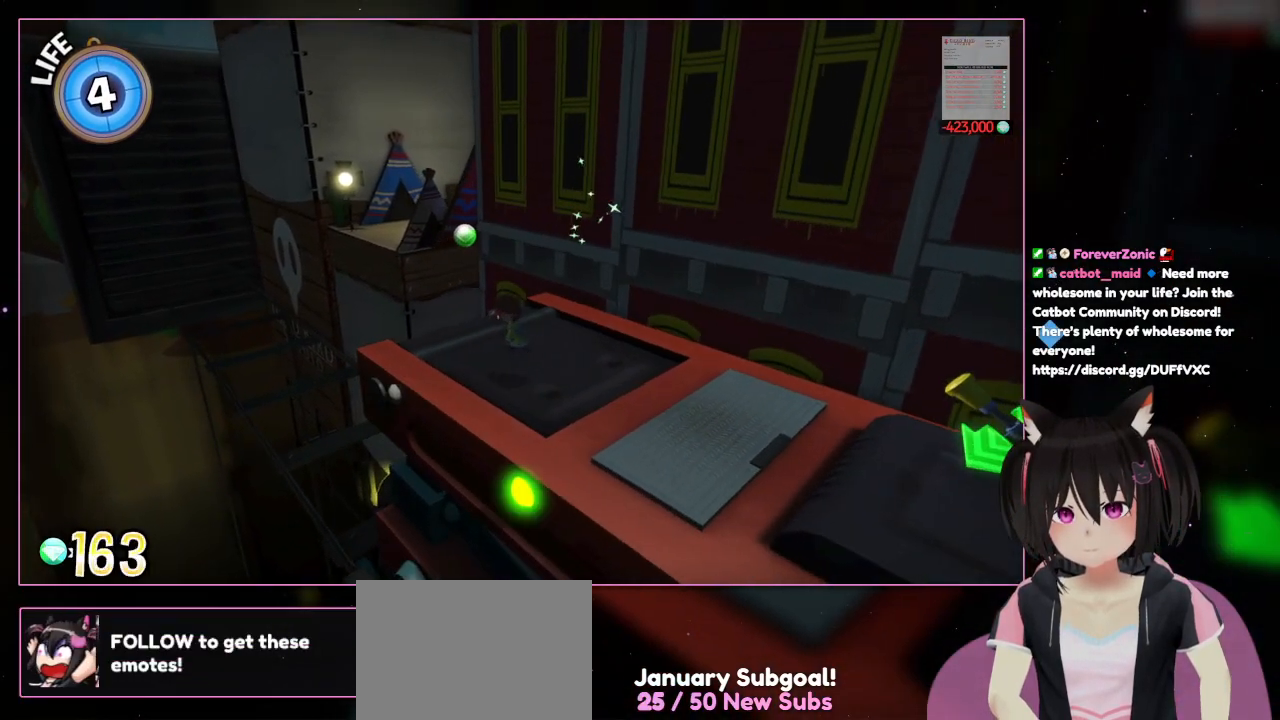
{"buttons": [], "left_stick": "center", "right_stick": "center", "events": [[33, "A", "up"], [33, "left_stick", "up-left"], [233, "left_stick", "center"]]}
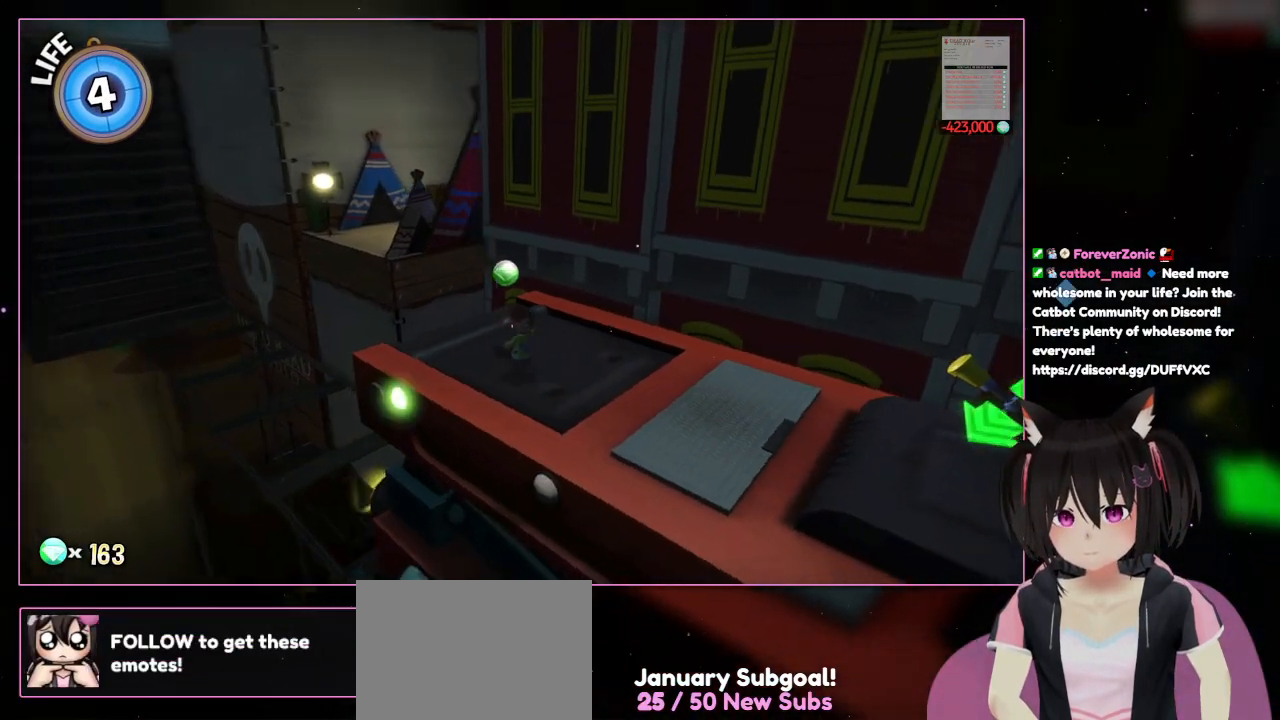
{"buttons": [], "left_stick": "center", "right_stick": "down-right", "events": [[67, "right_stick", "down-right"]]}
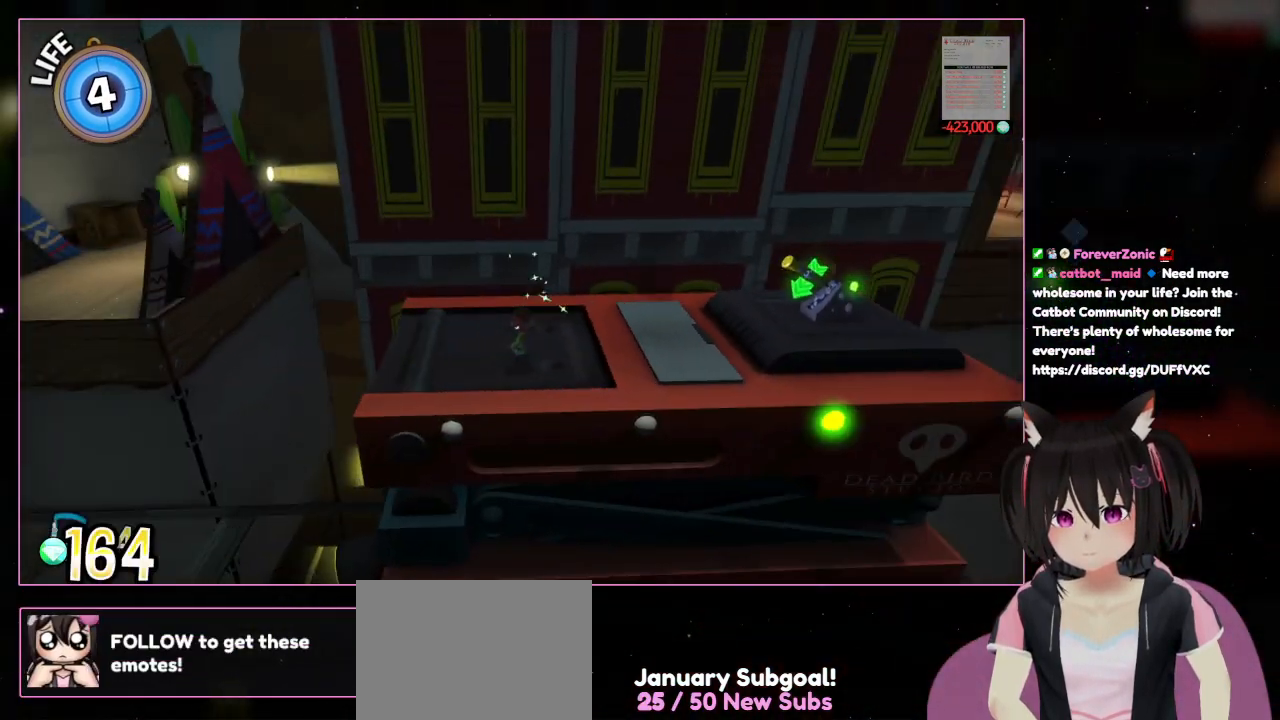
{"buttons": [], "left_stick": "center", "right_stick": "center", "events": [[367, "right_stick", "center"]]}
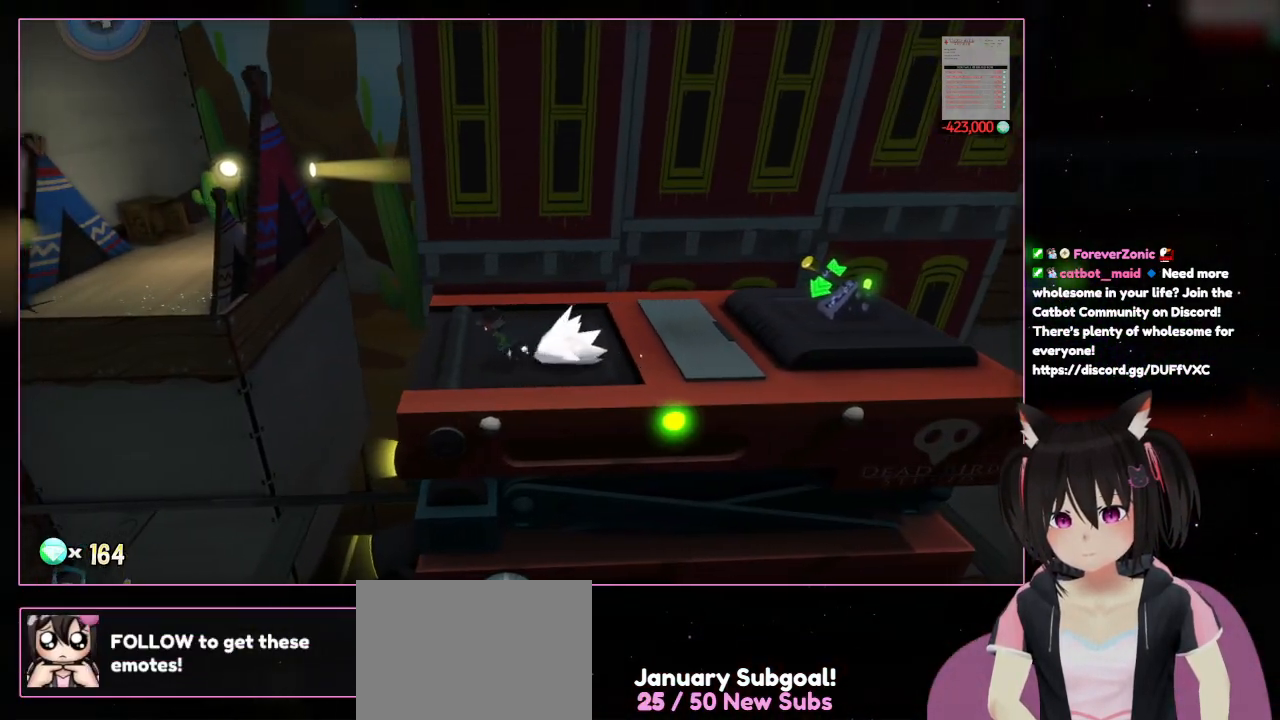
{"buttons": ["A", "L2"], "left_stick": "up-left", "right_stick": "center", "events": [[67, "left_stick", "left"], [267, "L2", "down"], [467, "A", "down"], [467, "left_stick", "up-left"]]}
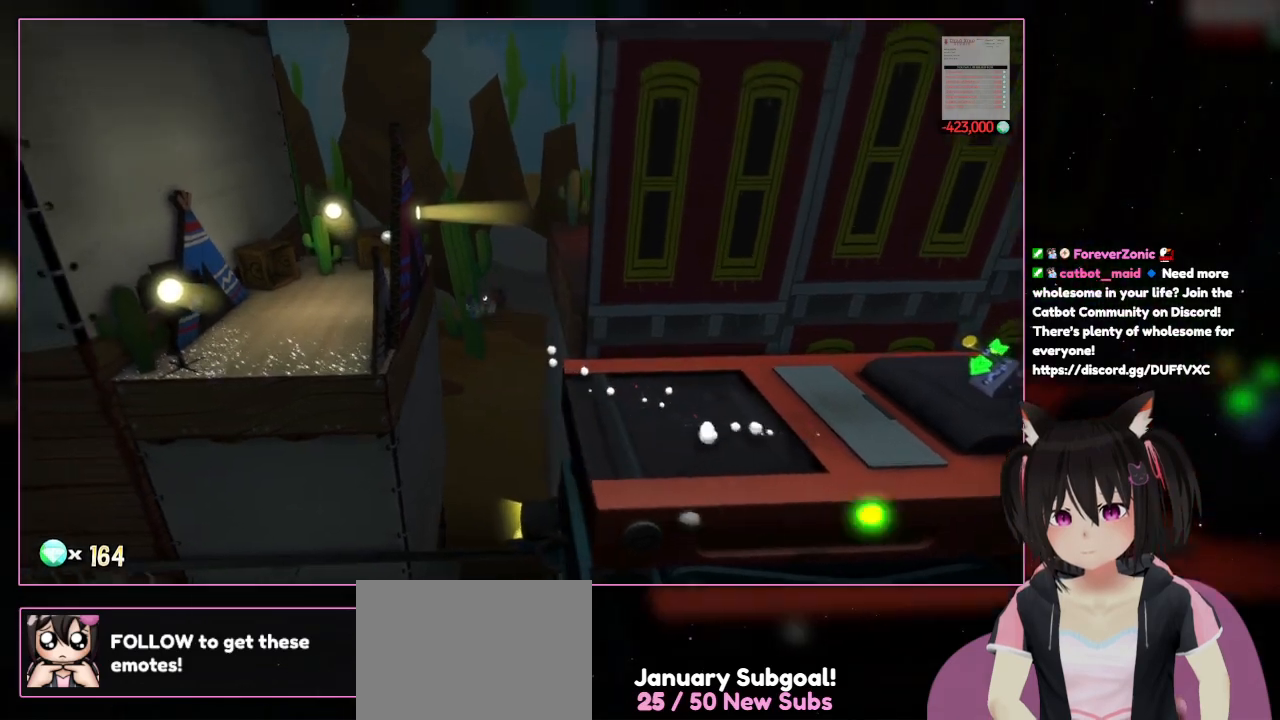
{"buttons": ["A", "L2"], "left_stick": "up-left", "right_stick": "center", "events": []}
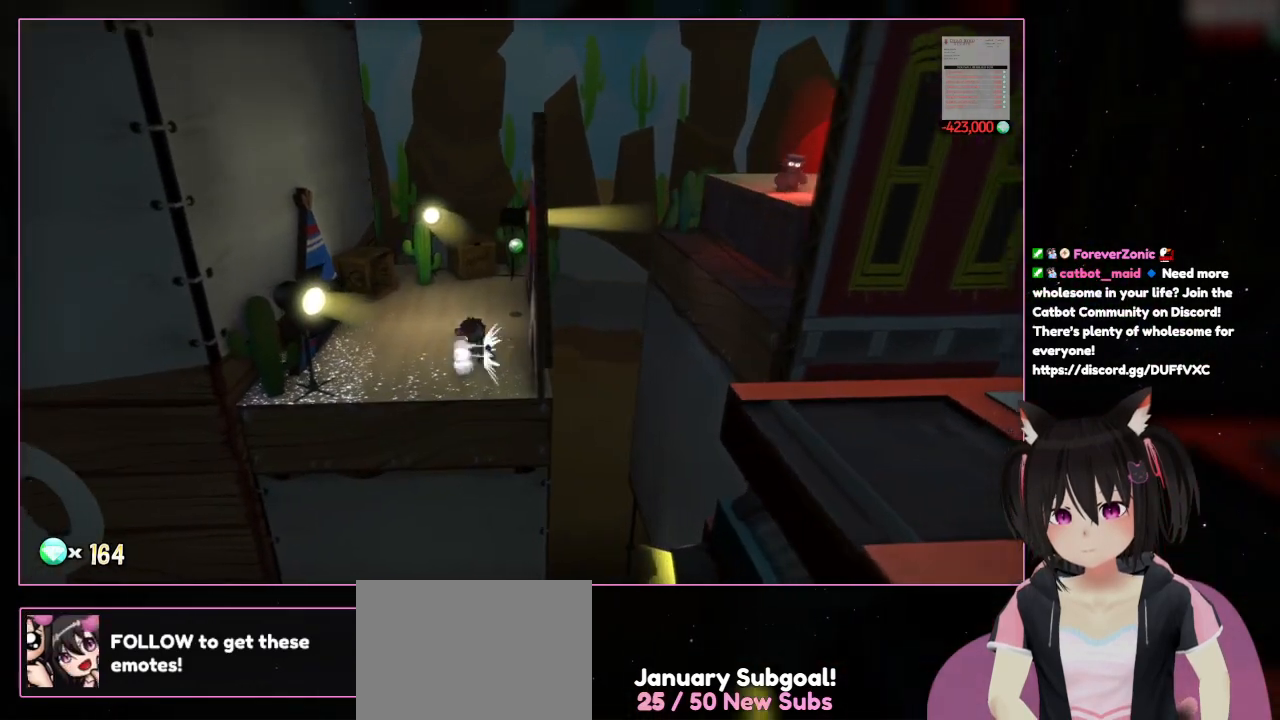
{"buttons": ["R2"], "left_stick": "up", "right_stick": "center", "events": [[67, "L2", "up"], [67, "left_stick", "left"], [267, "A", "up"], [267, "left_stick", "up-left"], [467, "R2", "down"], [467, "left_stick", "up"]]}